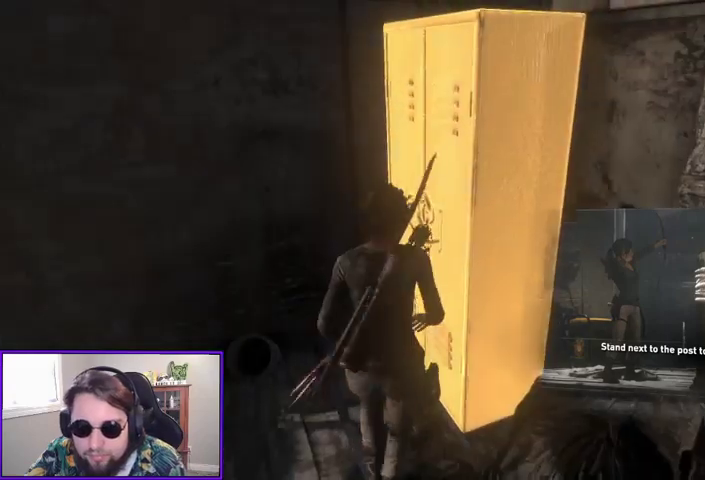
Gameplay with a controller (Xbox layout); each line is a JSON object with the inputs held at the frame after it (dt_ms = milliseconds from this image to that frame). "events" lists button and stick changes between this image and that frame as [ms after this image, input, new state], when the widget could be followed in between. Not read: other_buttons.
{"dt_ms": 500, "buttons": [], "left_stick": "center", "right_stick": "center", "events": [[100, "X", "up"]]}
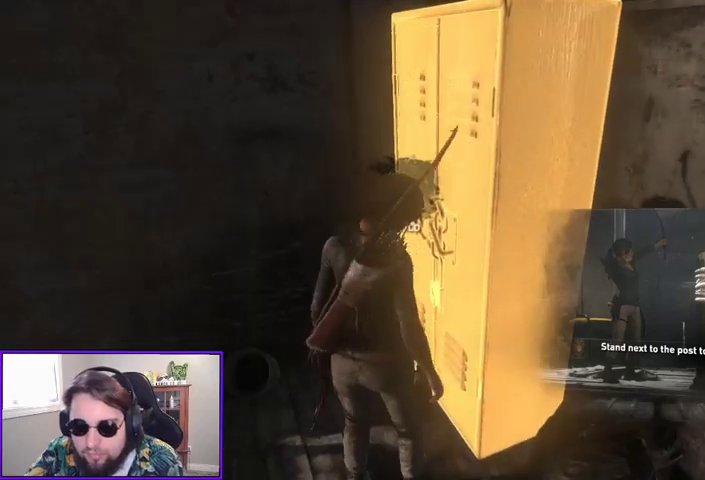
{"dt_ms": 500, "buttons": [], "left_stick": "center", "right_stick": "center", "events": [[233, "left_stick", "left"], [300, "right_stick", "left"], [367, "left_stick", "center"], [467, "right_stick", "center"]]}
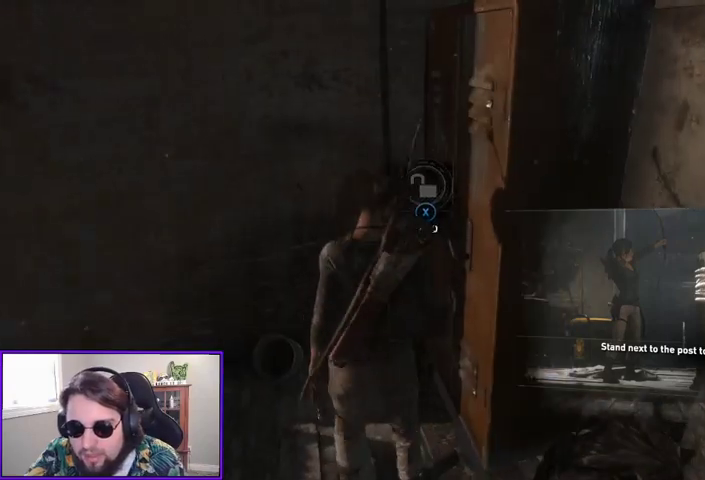
{"dt_ms": 500, "buttons": ["X"], "left_stick": "center", "right_stick": "center", "events": [[100, "X", "down"]]}
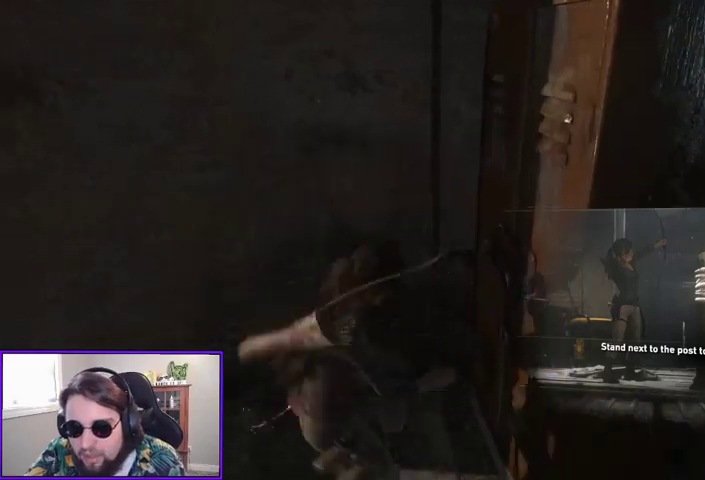
{"dt_ms": 500, "buttons": ["X"], "left_stick": "center", "right_stick": "center", "events": []}
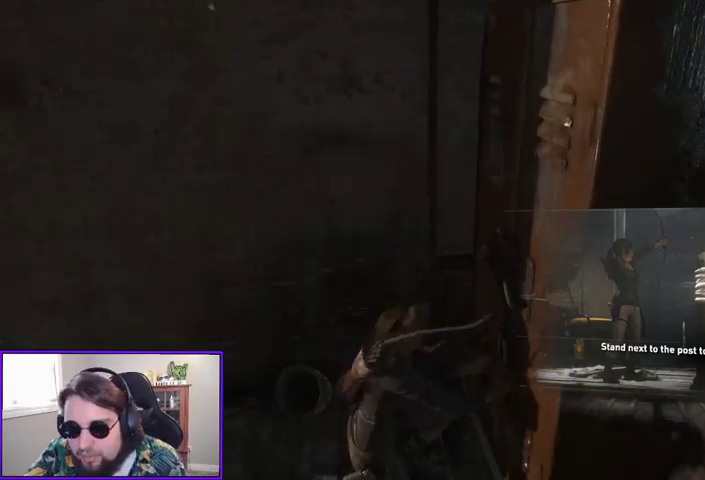
{"dt_ms": 500, "buttons": ["X"], "left_stick": "center", "right_stick": "right", "events": [[467, "right_stick", "right"]]}
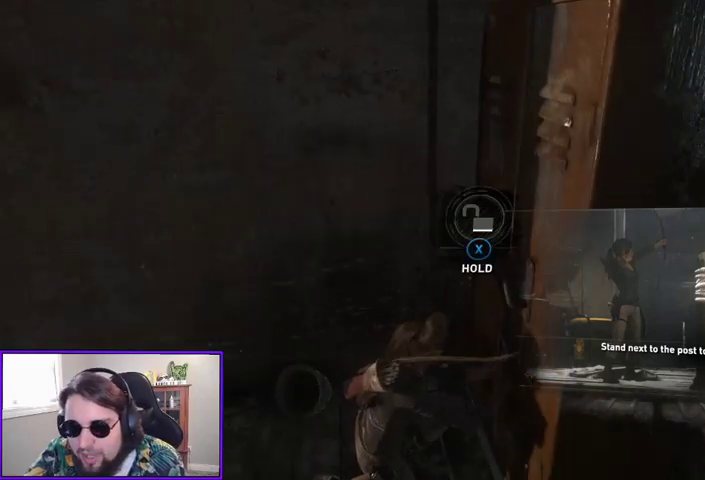
{"dt_ms": 500, "buttons": ["X"], "left_stick": "center", "right_stick": "center", "events": [[267, "right_stick", "center"]]}
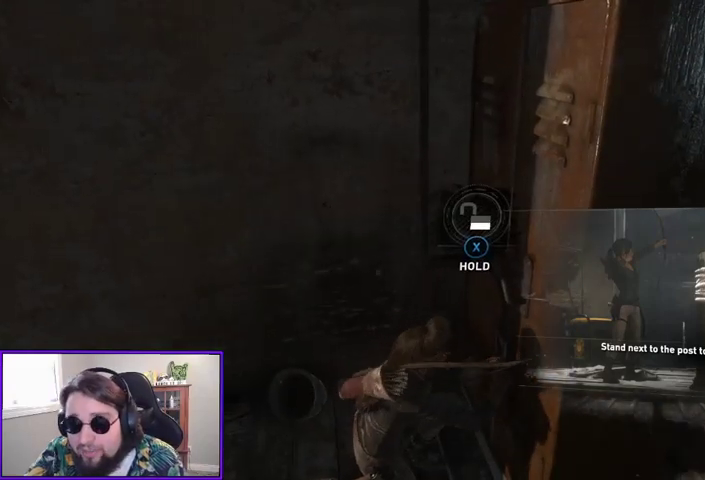
{"dt_ms": 500, "buttons": ["X"], "left_stick": "center", "right_stick": "right", "events": [[300, "right_stick", "down-right"], [367, "right_stick", "right"]]}
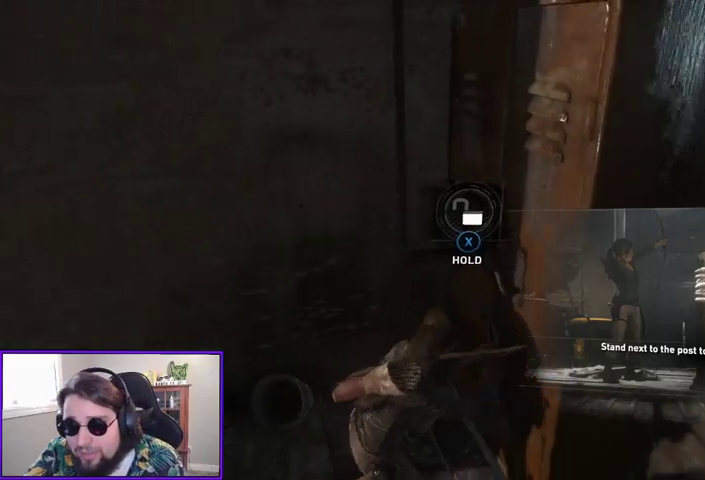
{"dt_ms": 500, "buttons": ["X"], "left_stick": "center", "right_stick": "center", "events": [[167, "right_stick", "center"]]}
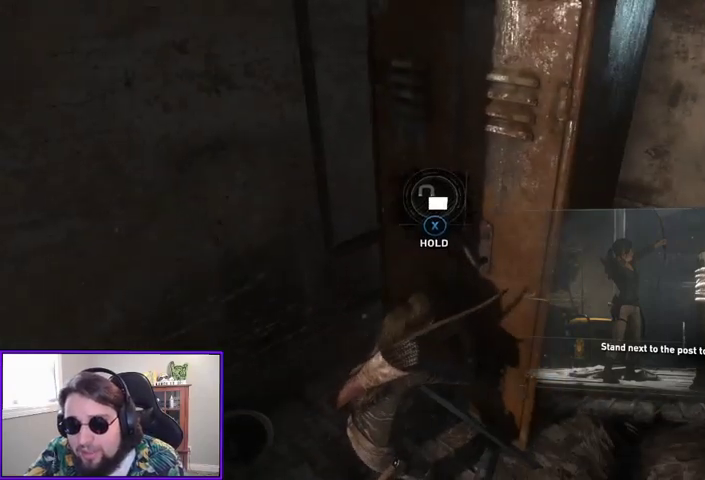
{"dt_ms": 500, "buttons": ["X"], "left_stick": "center", "right_stick": "center", "events": []}
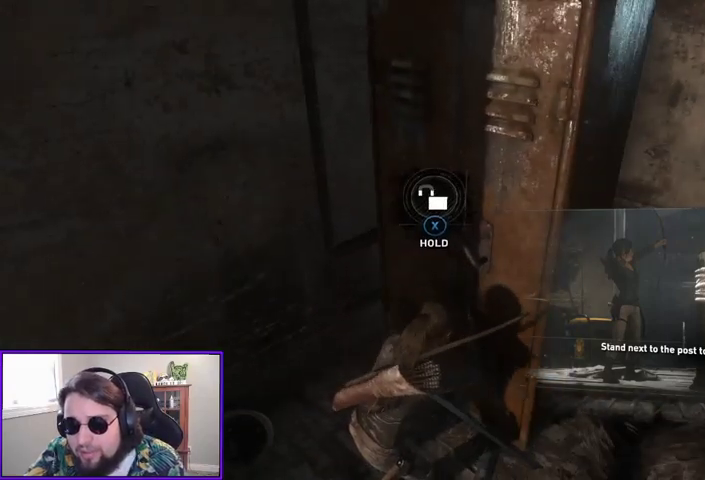
{"dt_ms": 500, "buttons": ["X"], "left_stick": "center", "right_stick": "center", "events": []}
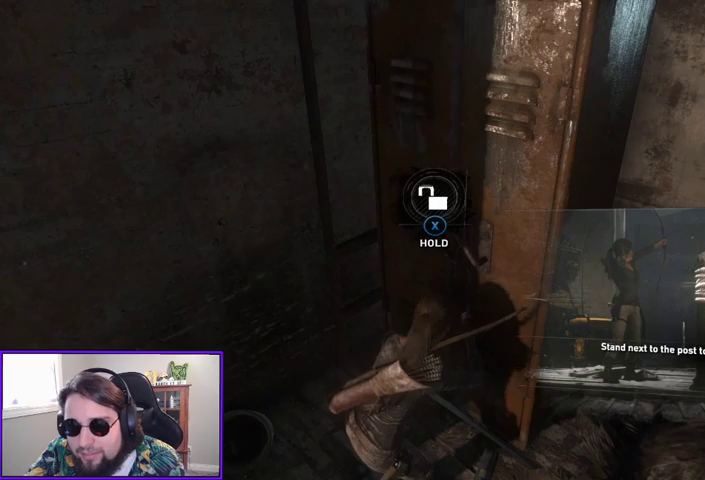
{"dt_ms": 500, "buttons": ["X"], "left_stick": "center", "right_stick": "center", "events": []}
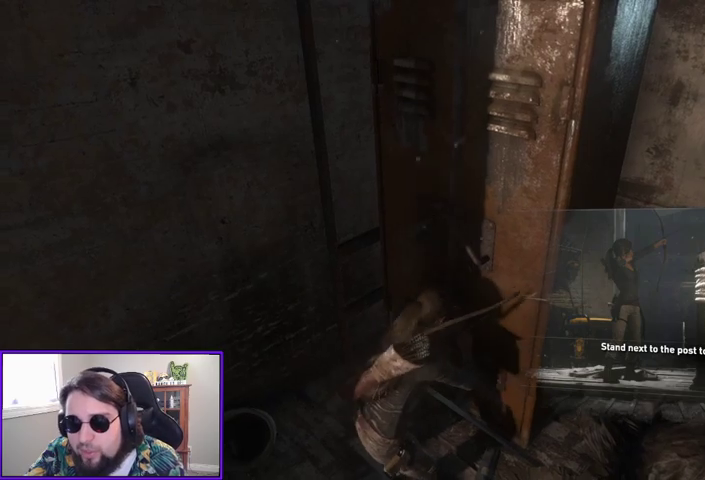
{"dt_ms": 500, "buttons": [], "left_stick": "center", "right_stick": "center", "events": [[467, "X", "up"]]}
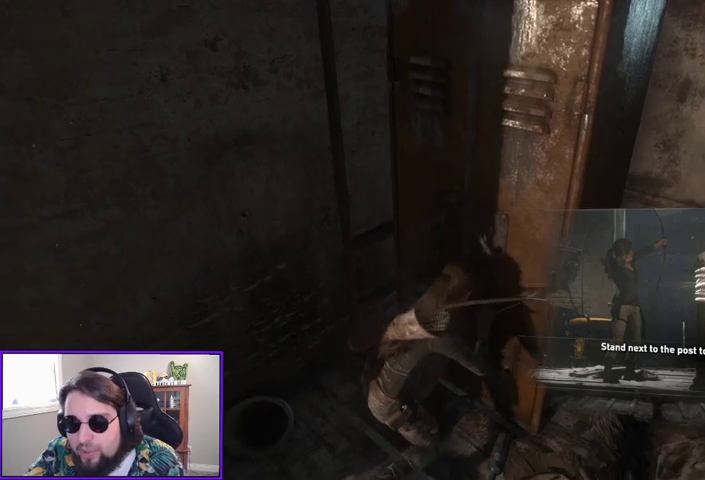
{"dt_ms": 500, "buttons": [], "left_stick": "center", "right_stick": "center", "events": []}
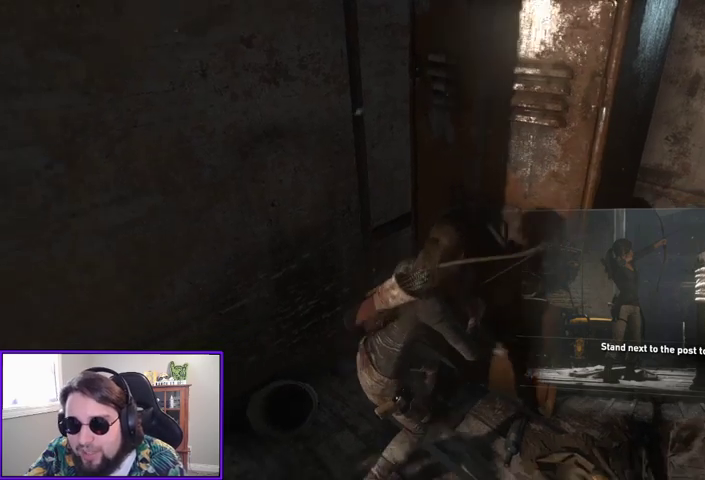
{"dt_ms": 500, "buttons": [], "left_stick": "center", "right_stick": "center", "events": [[167, "right_stick", "right"], [400, "right_stick", "center"]]}
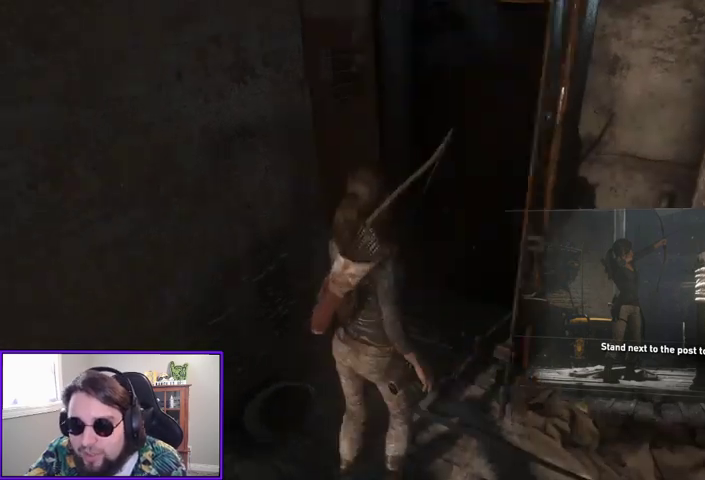
{"dt_ms": 500, "buttons": [], "left_stick": "up", "right_stick": "center", "events": [[233, "left_stick", "up"]]}
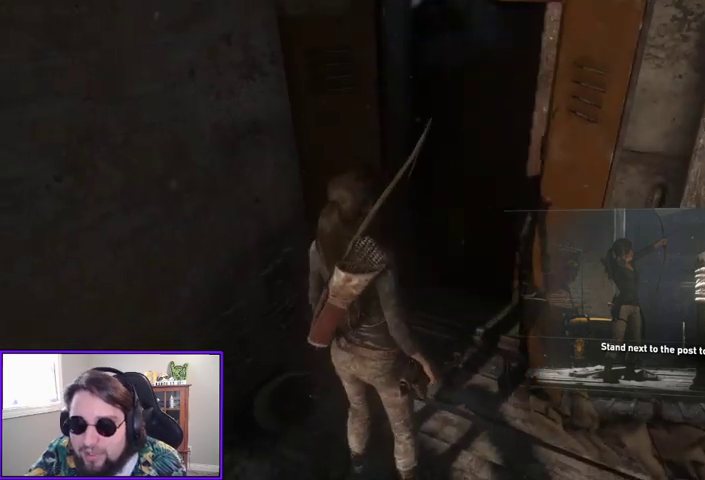
{"dt_ms": 500, "buttons": [], "left_stick": "left", "right_stick": "left", "events": [[200, "left_stick", "center"], [333, "right_stick", "left"], [467, "left_stick", "left"]]}
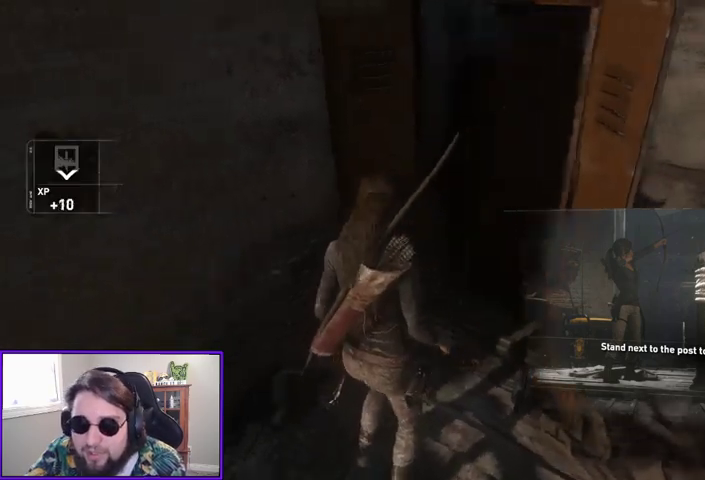
{"dt_ms": 500, "buttons": [], "left_stick": "center", "right_stick": "left", "events": [[367, "left_stick", "center"]]}
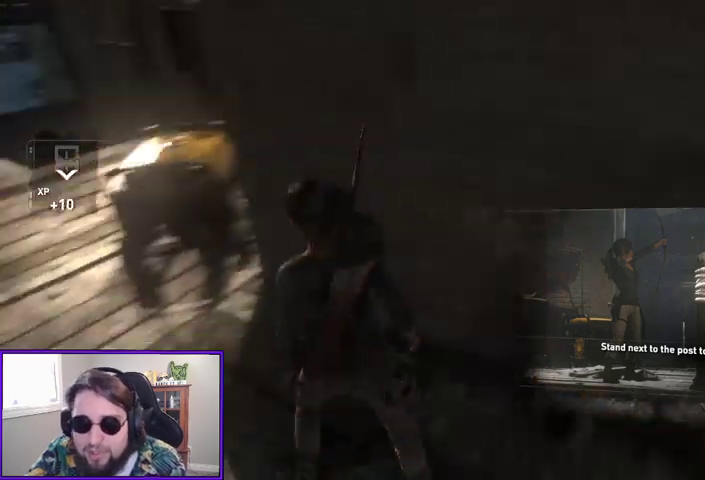
{"dt_ms": 500, "buttons": [], "left_stick": "up", "right_stick": "center", "events": [[167, "left_stick", "up-left"], [400, "left_stick", "up"], [400, "right_stick", "center"]]}
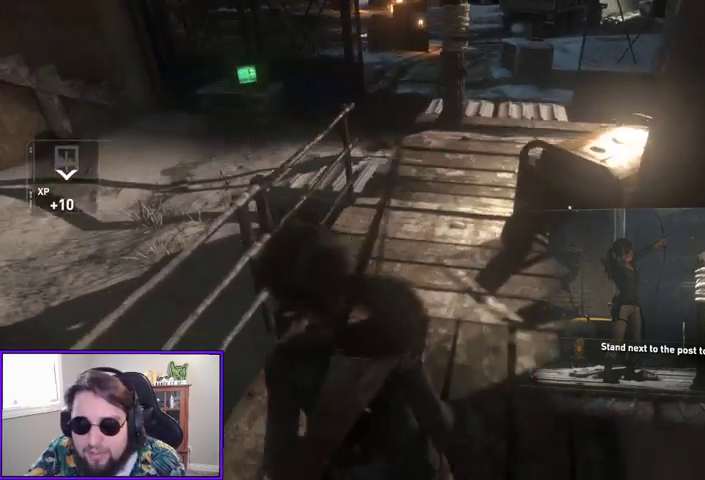
{"dt_ms": 500, "buttons": [], "left_stick": "up", "right_stick": "left", "events": [[333, "right_stick", "left"]]}
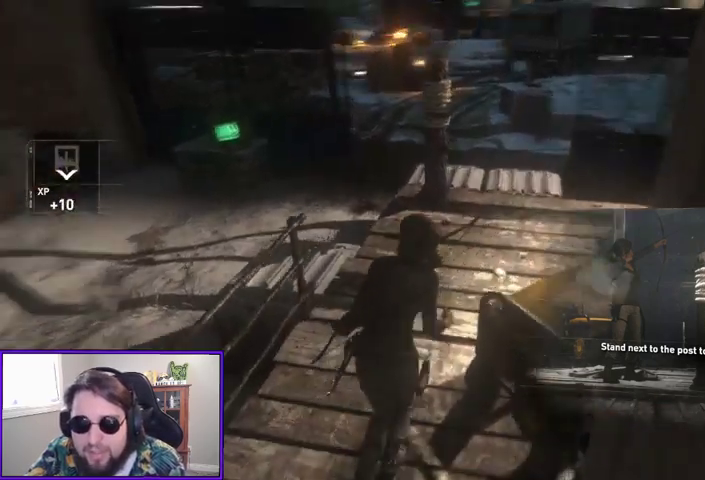
{"dt_ms": 500, "buttons": [], "left_stick": "up", "right_stick": "left", "events": [[133, "right_stick", "center"], [300, "right_stick", "left"]]}
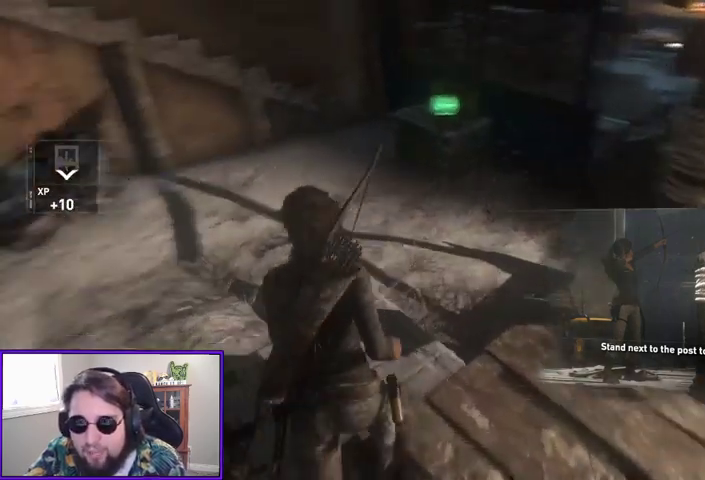
{"dt_ms": 500, "buttons": [], "left_stick": "up", "right_stick": "up", "events": [[233, "right_stick", "center"], [400, "right_stick", "up"]]}
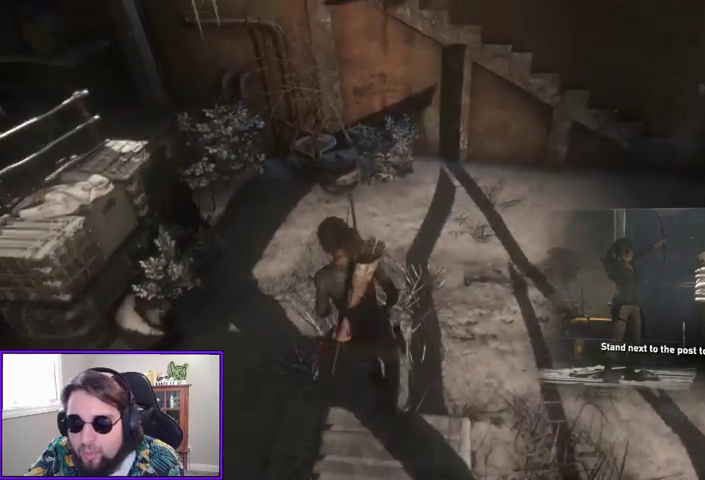
{"dt_ms": 500, "buttons": [], "left_stick": "up", "right_stick": "up-left", "events": [[267, "right_stick", "center"], [333, "right_stick", "left"], [400, "right_stick", "up-left"]]}
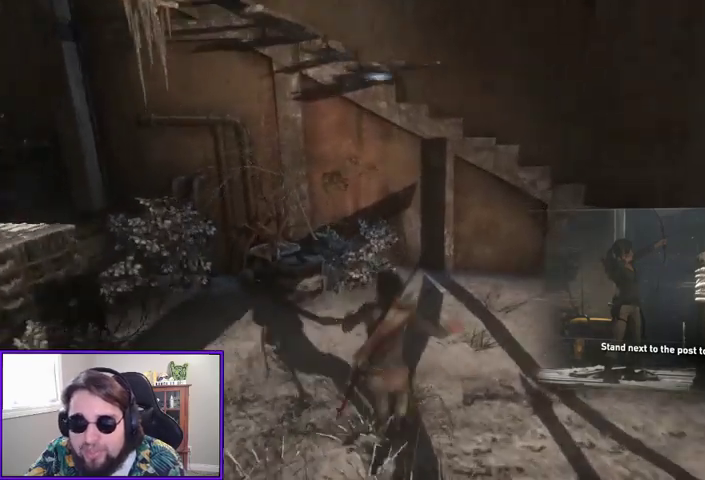
{"dt_ms": 500, "buttons": [], "left_stick": "right", "right_stick": "right", "events": [[133, "left_stick", "up-right"], [133, "right_stick", "center"], [200, "right_stick", "right"], [233, "left_stick", "right"]]}
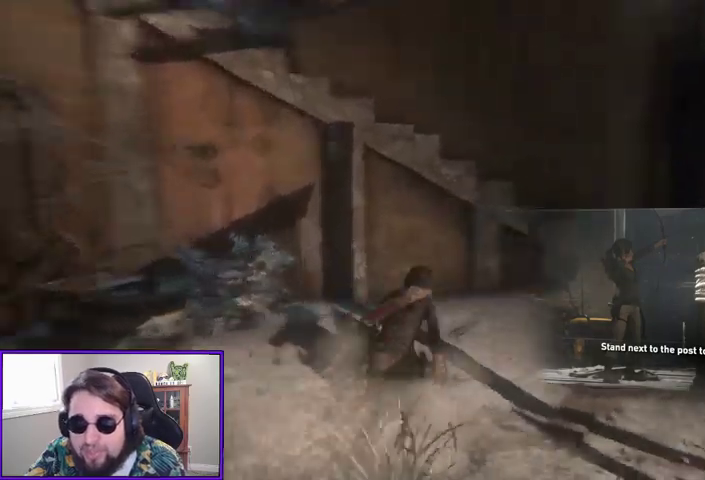
{"dt_ms": 500, "buttons": [], "left_stick": "right", "right_stick": "right", "events": []}
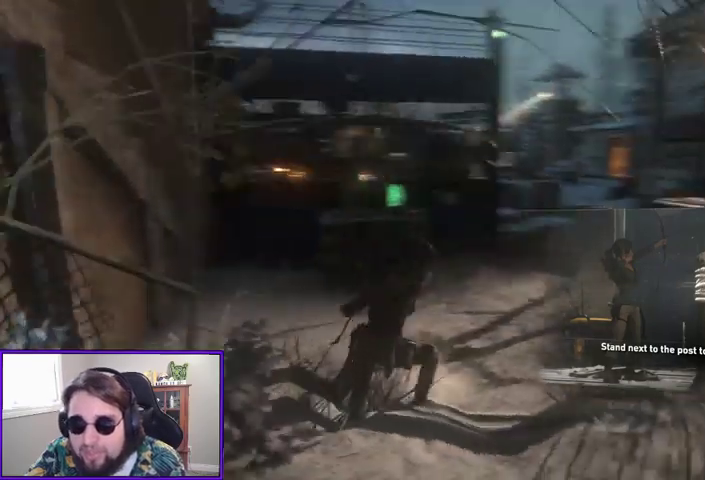
{"dt_ms": 500, "buttons": [], "left_stick": "up-right", "right_stick": "center"}
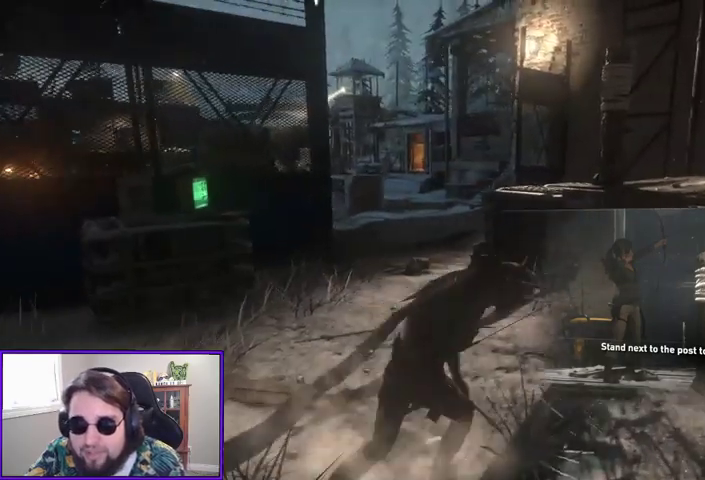
{"dt_ms": 1000, "buttons": [], "left_stick": "up-right", "right_stick": "center"}
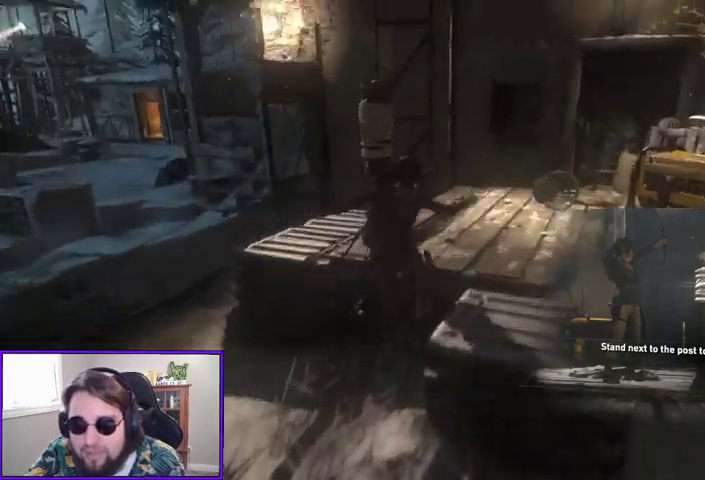
{"dt_ms": 500, "buttons": [], "left_stick": "up", "right_stick": "left", "events": [[267, "right_stick", "down-left"], [300, "left_stick", "up"], [367, "right_stick", "left"]]}
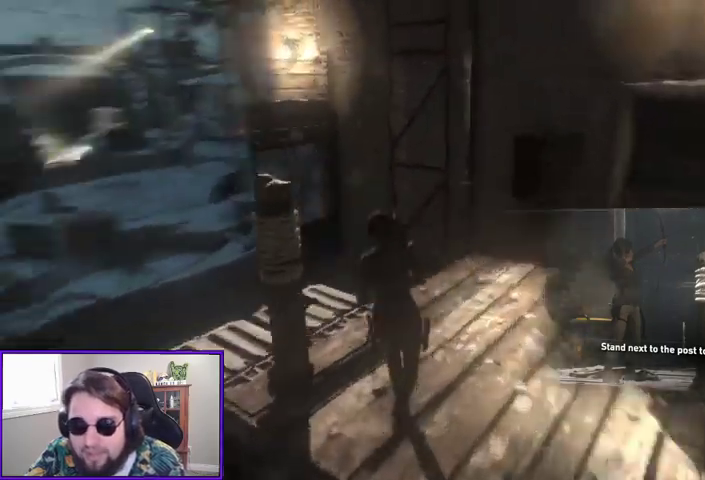
{"dt_ms": 1000, "buttons": [], "left_stick": "center", "right_stick": "up"}